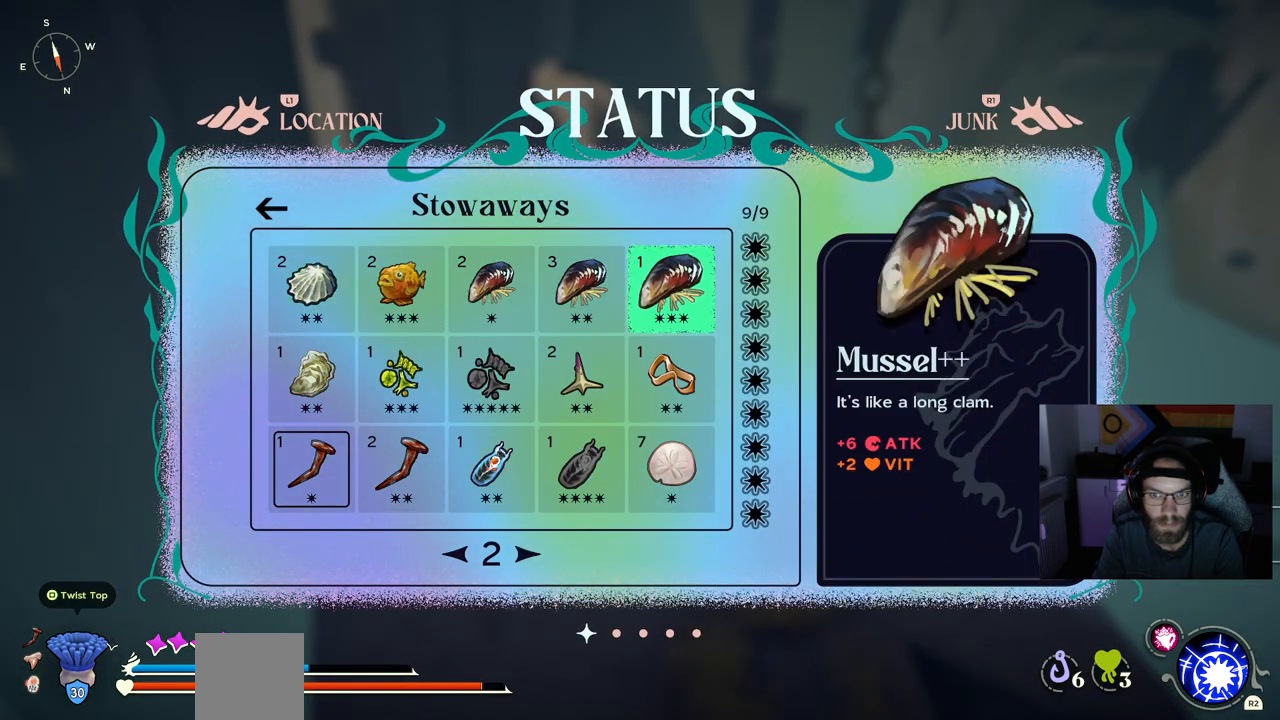
Gameplay with a controller (PlayStation layout); each line is a JSON object with the inputs held at the frame after it. "events" lists button and stick changes between this image and that frame as [ms after this image, input, new state], when the widget could be followed in between. Not read: L1.
{"buttons": [], "left_stick": "center", "right_stick": "center", "events": []}
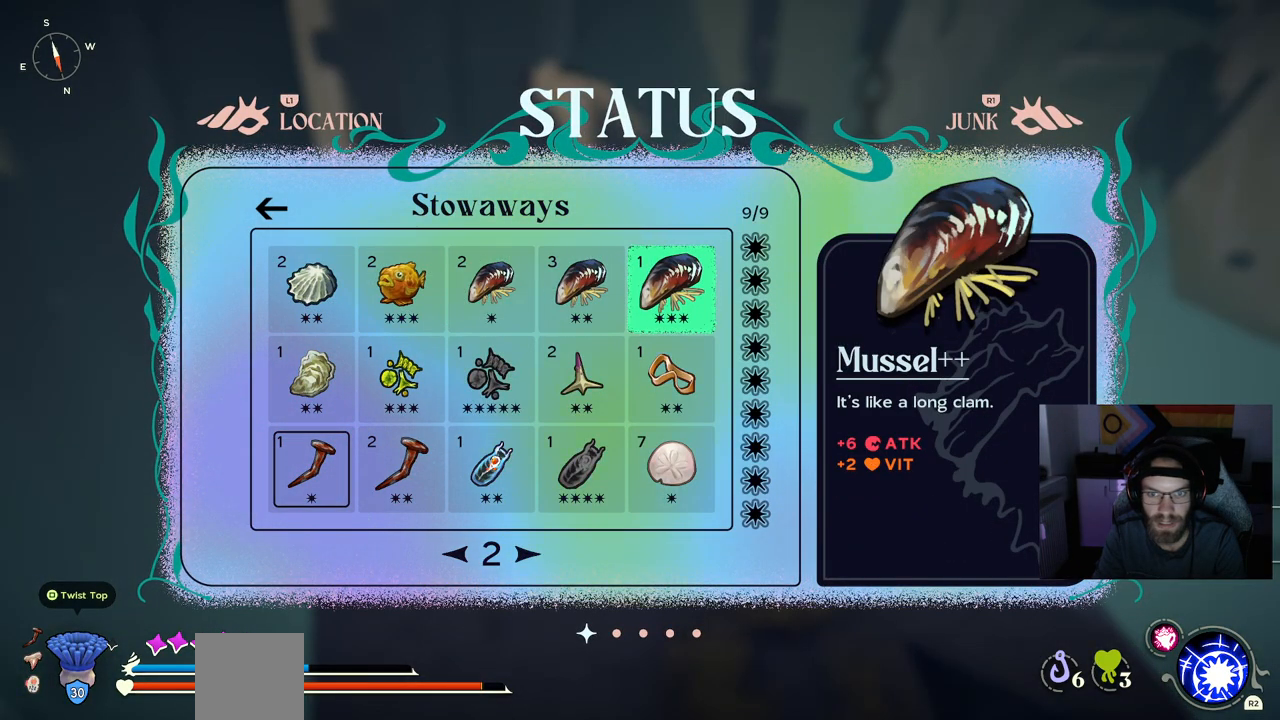
{"buttons": [], "left_stick": "center", "right_stick": "center", "events": []}
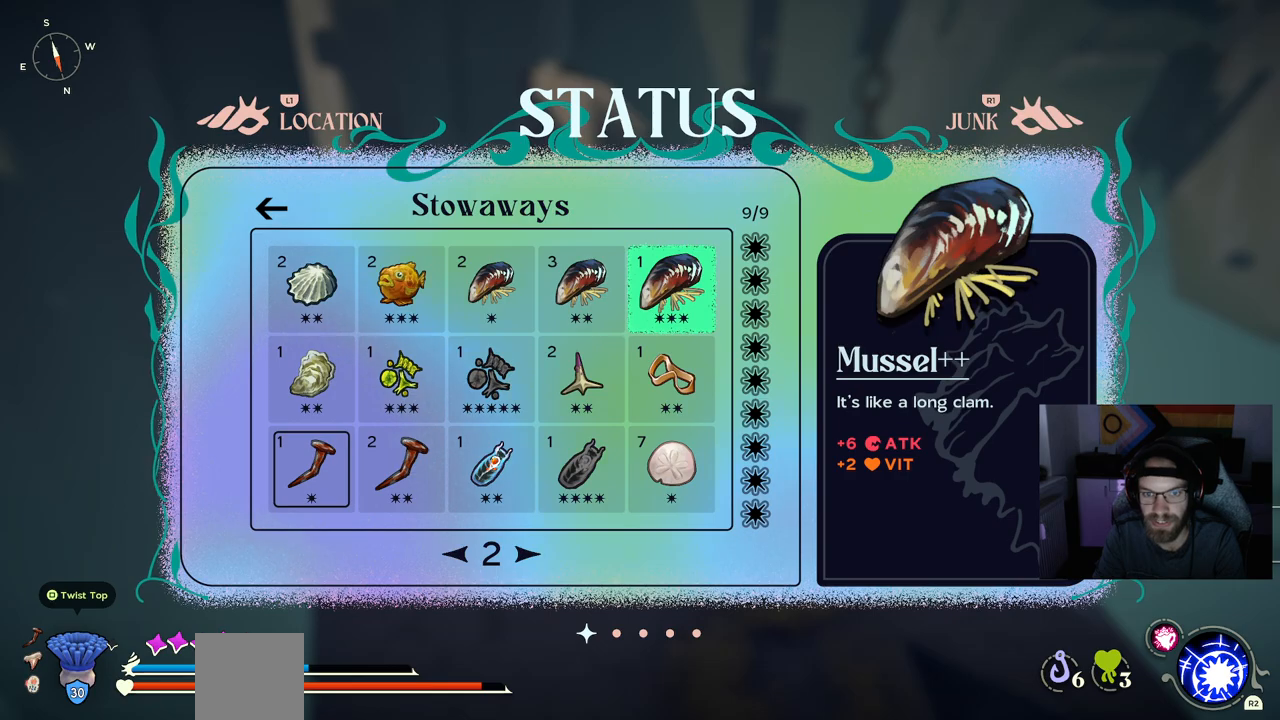
{"buttons": [], "left_stick": "center", "right_stick": "center", "events": [[217, "CIRCLE", "down"], [333, "CIRCLE", "up"]]}
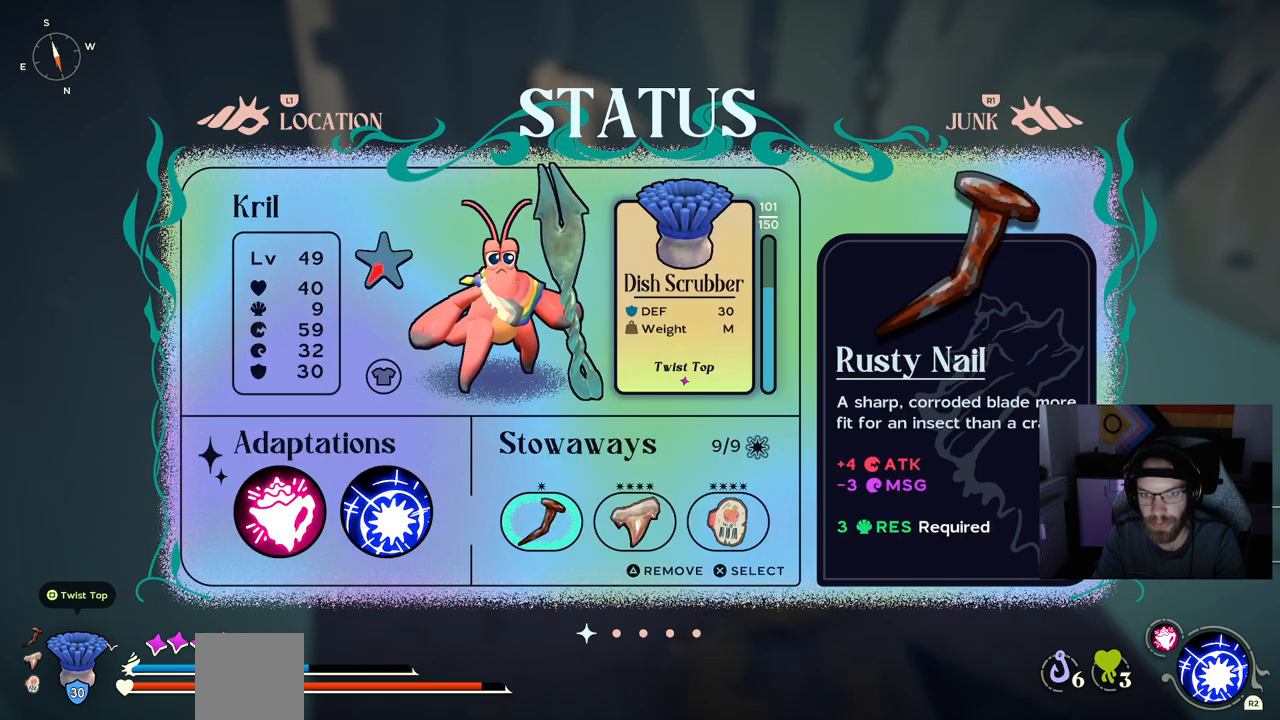
{"buttons": ["DPAD_RIGHT"], "left_stick": "center", "right_stick": "center", "events": [[233, "DPAD_RIGHT", "down"], [333, "DPAD_RIGHT", "up"], [450, "DPAD_RIGHT", "down"]]}
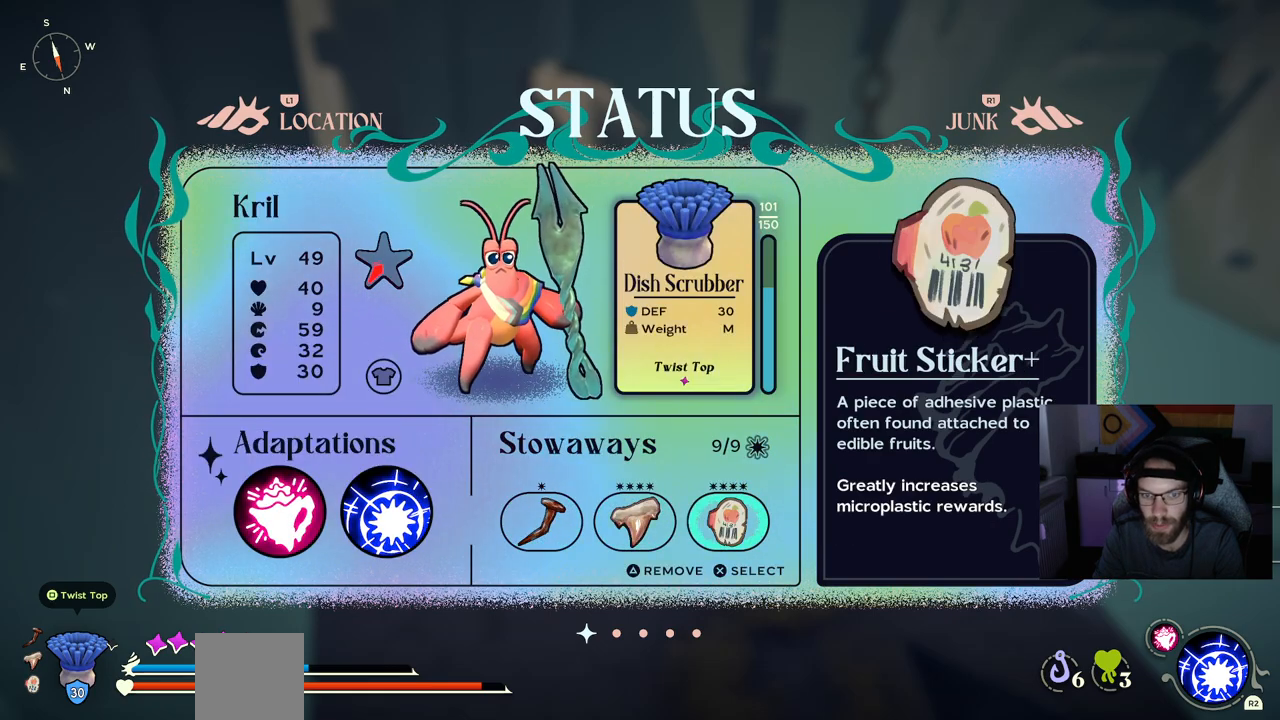
{"buttons": [], "left_stick": "center", "right_stick": "center", "events": [[50, "DPAD_RIGHT", "up"], [133, "CIRCLE", "down"], [250, "CIRCLE", "up"]]}
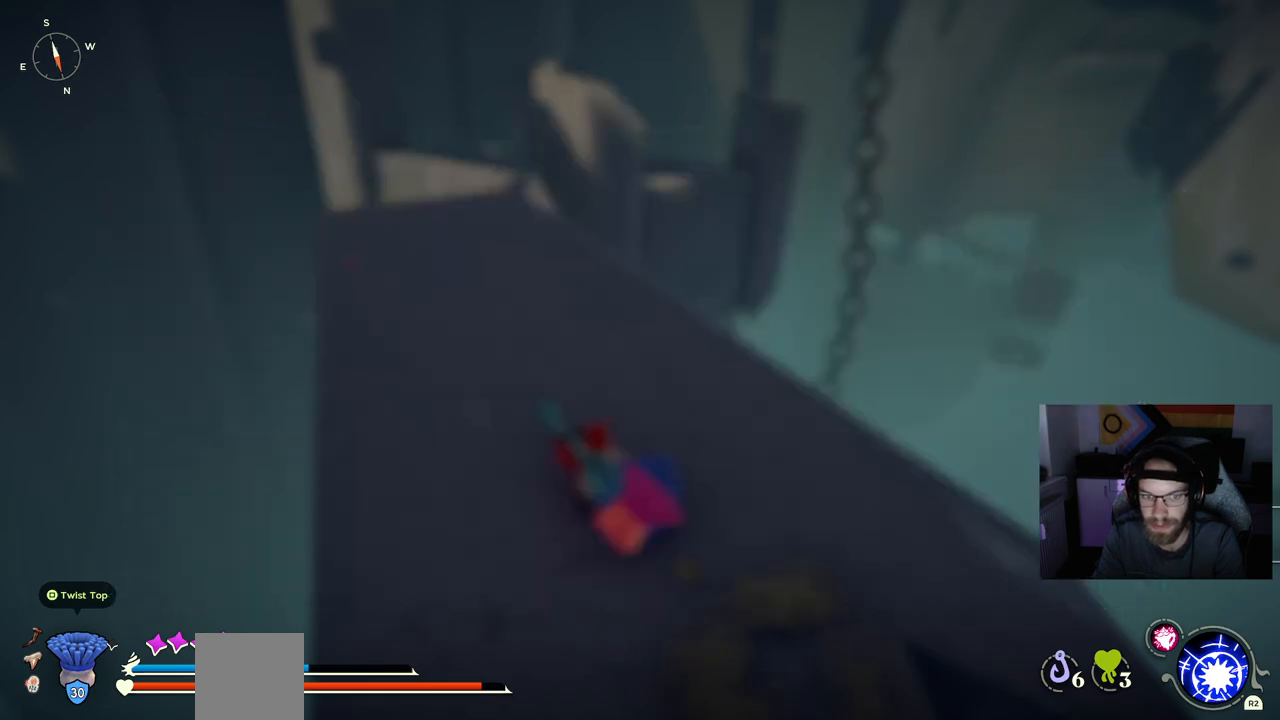
{"buttons": [], "left_stick": "center", "right_stick": "right", "events": [[117, "left_stick", "up"], [233, "left_stick", "center"], [250, "right_stick", "right"]]}
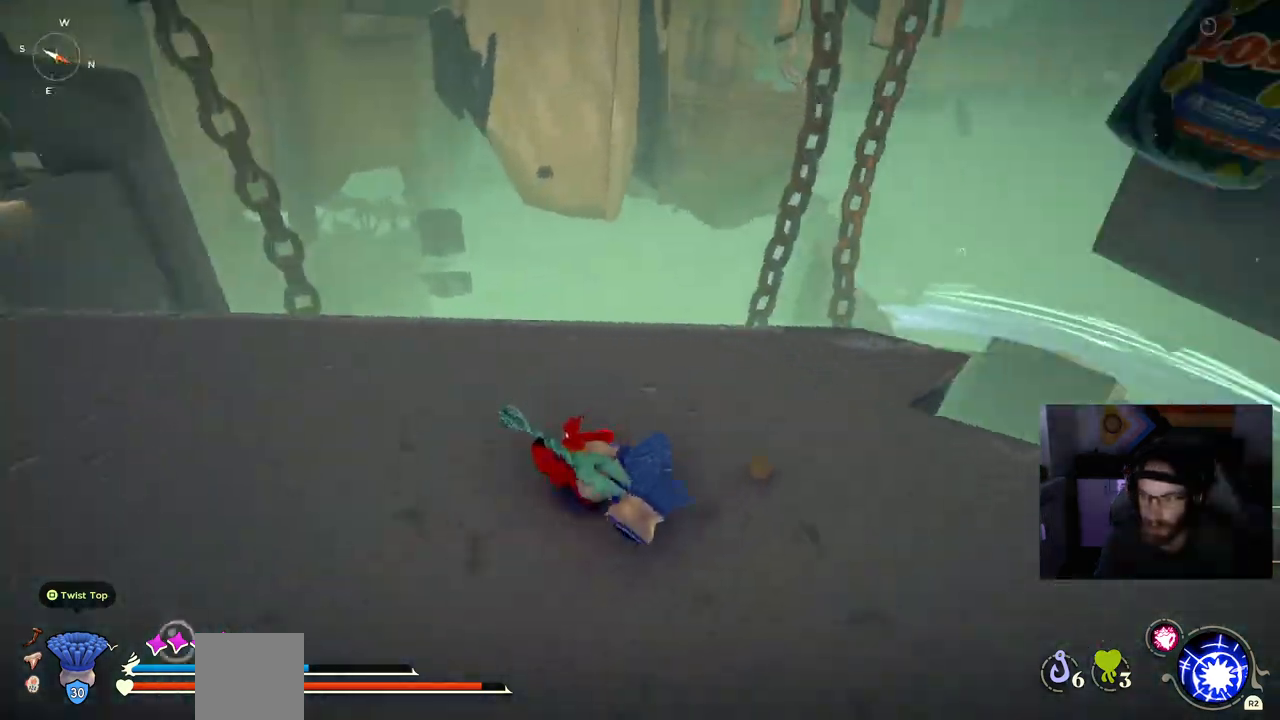
{"buttons": [], "left_stick": "center", "right_stick": "center", "events": [[333, "right_stick", "center"]]}
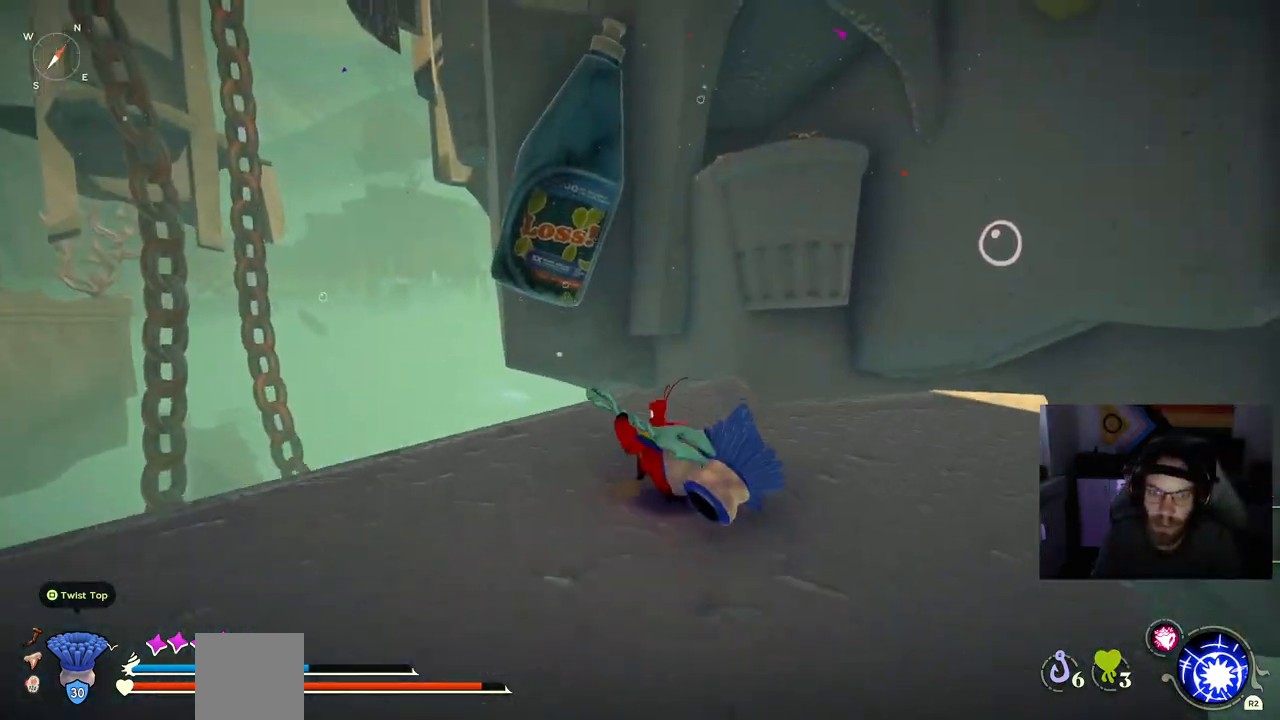
{"buttons": [], "left_stick": "center", "right_stick": "center", "events": []}
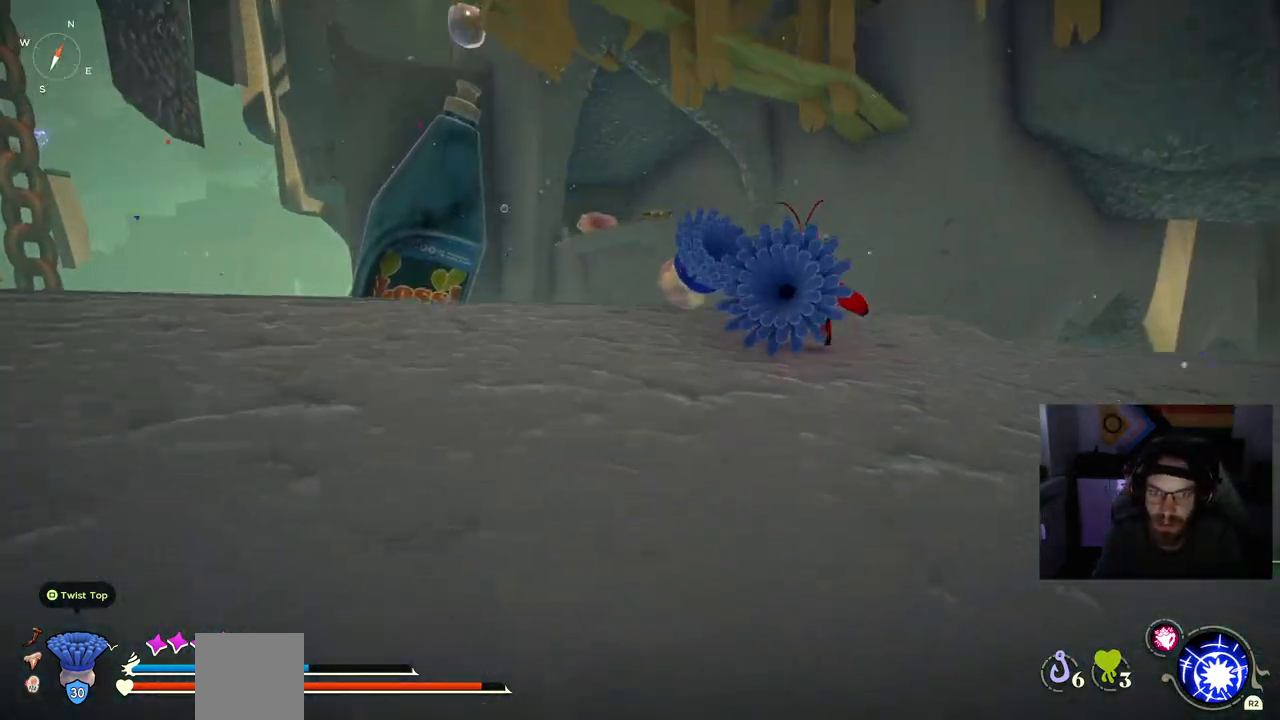
{"buttons": [], "left_stick": "center", "right_stick": "center", "events": []}
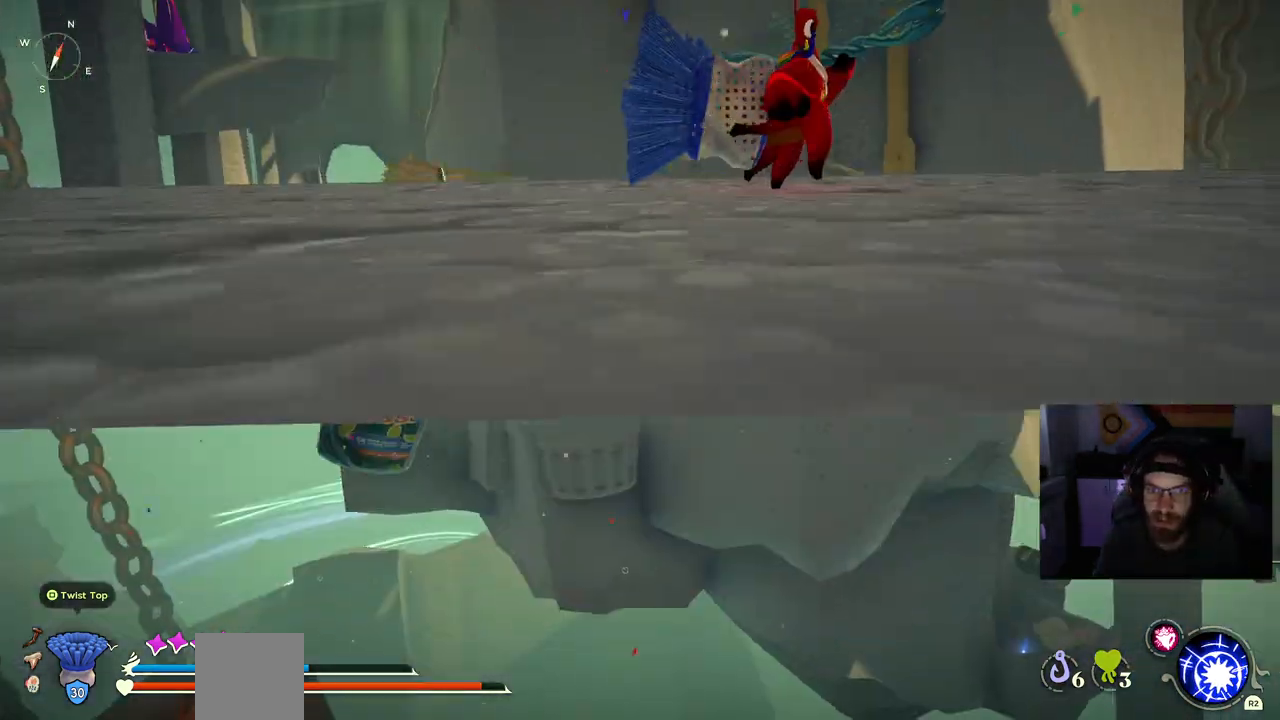
{"buttons": [], "left_stick": "center", "right_stick": "center", "events": []}
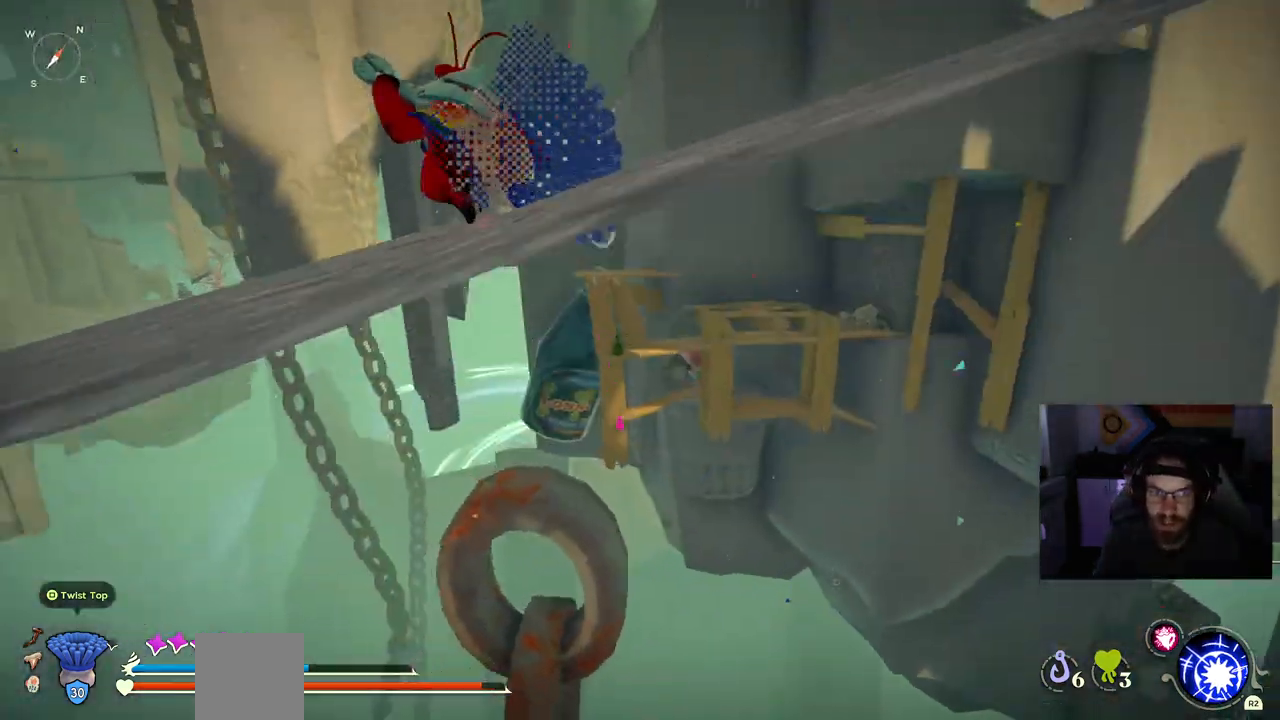
{"buttons": [], "left_stick": "center", "right_stick": "center", "events": [[83, "left_stick", "up"], [250, "left_stick", "center"]]}
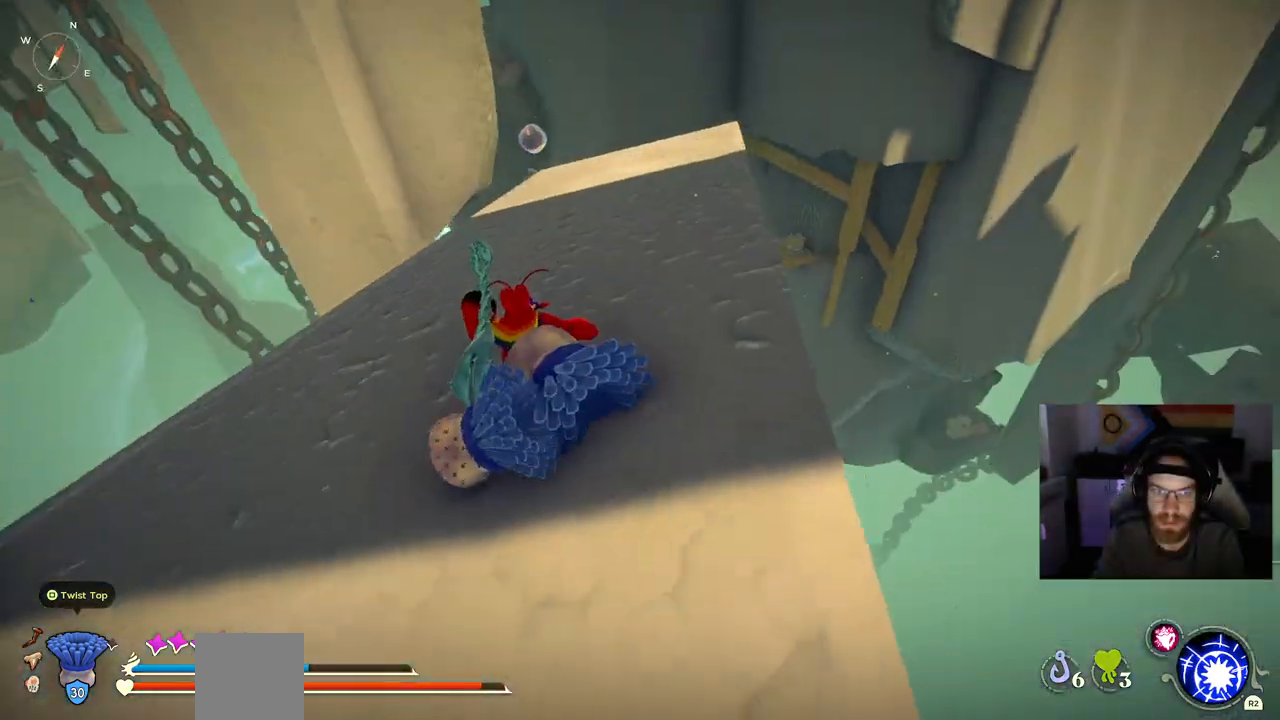
{"buttons": [], "left_stick": "up", "right_stick": "center", "events": [[133, "left_stick", "up"]]}
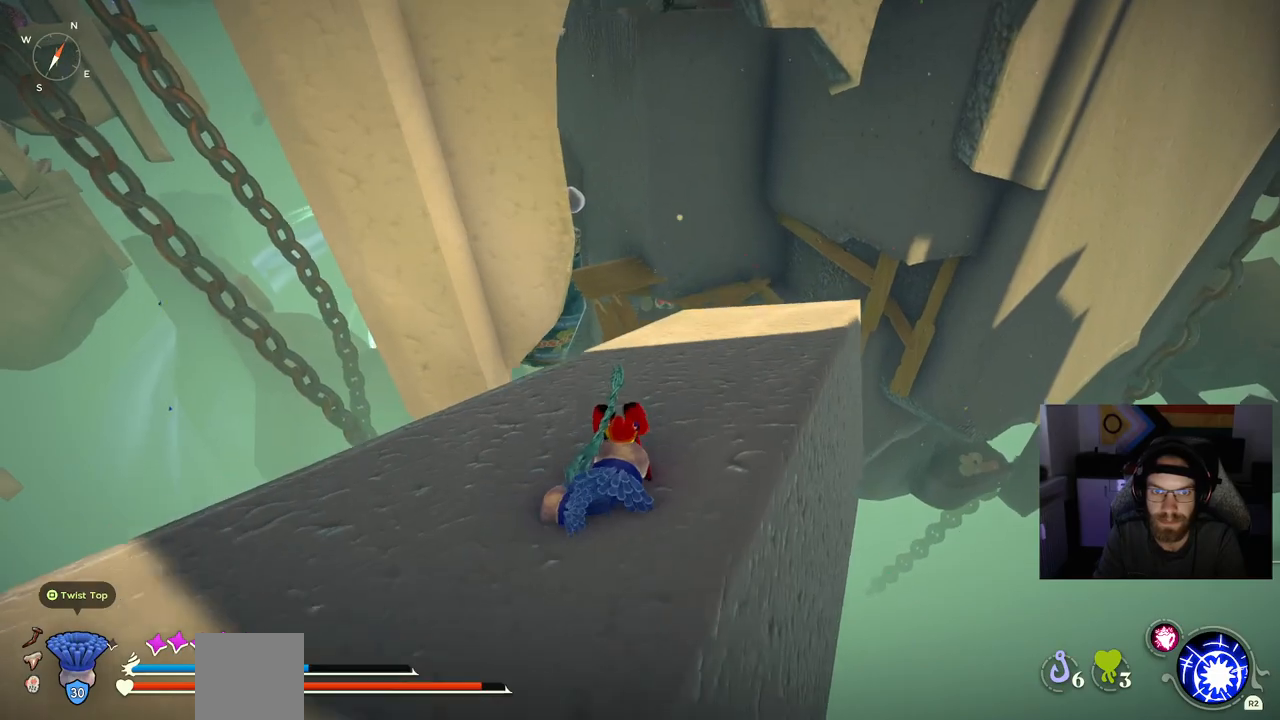
{"buttons": ["CIRCLE"], "left_stick": "up", "right_stick": "center", "events": [[200, "CIRCLE", "down"]]}
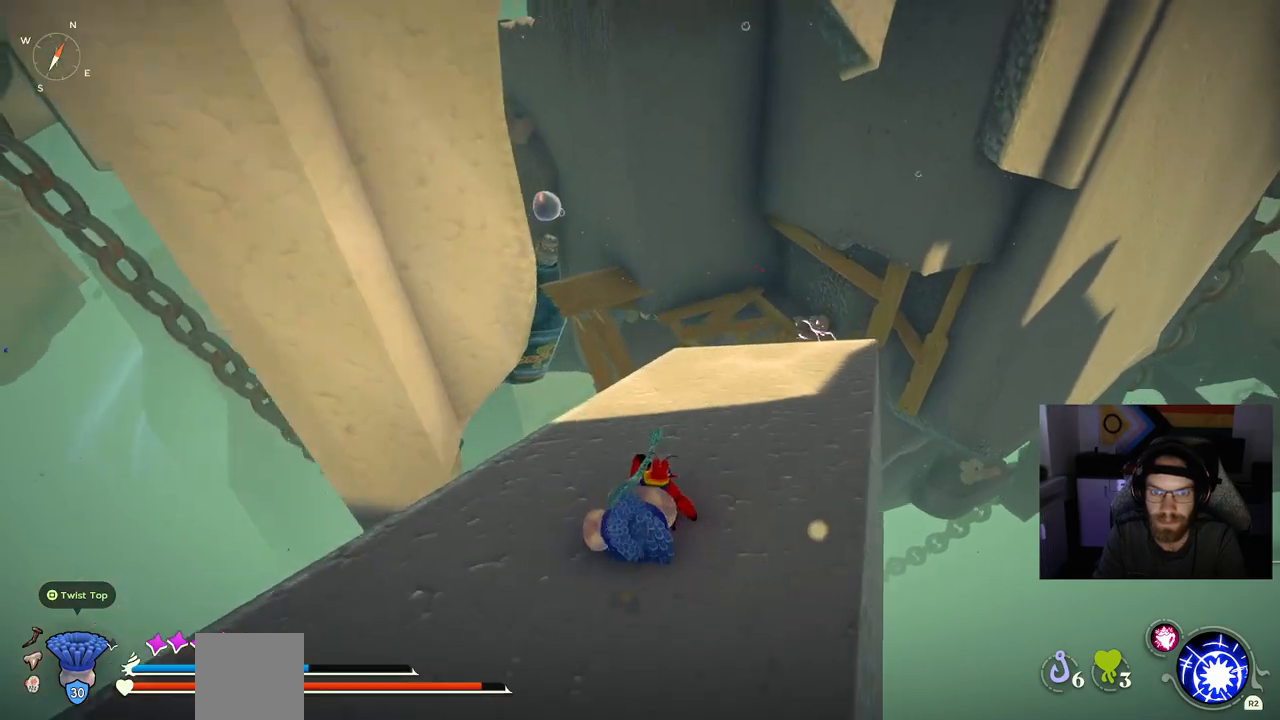
{"buttons": ["CIRCLE"], "left_stick": "up", "right_stick": "center", "events": []}
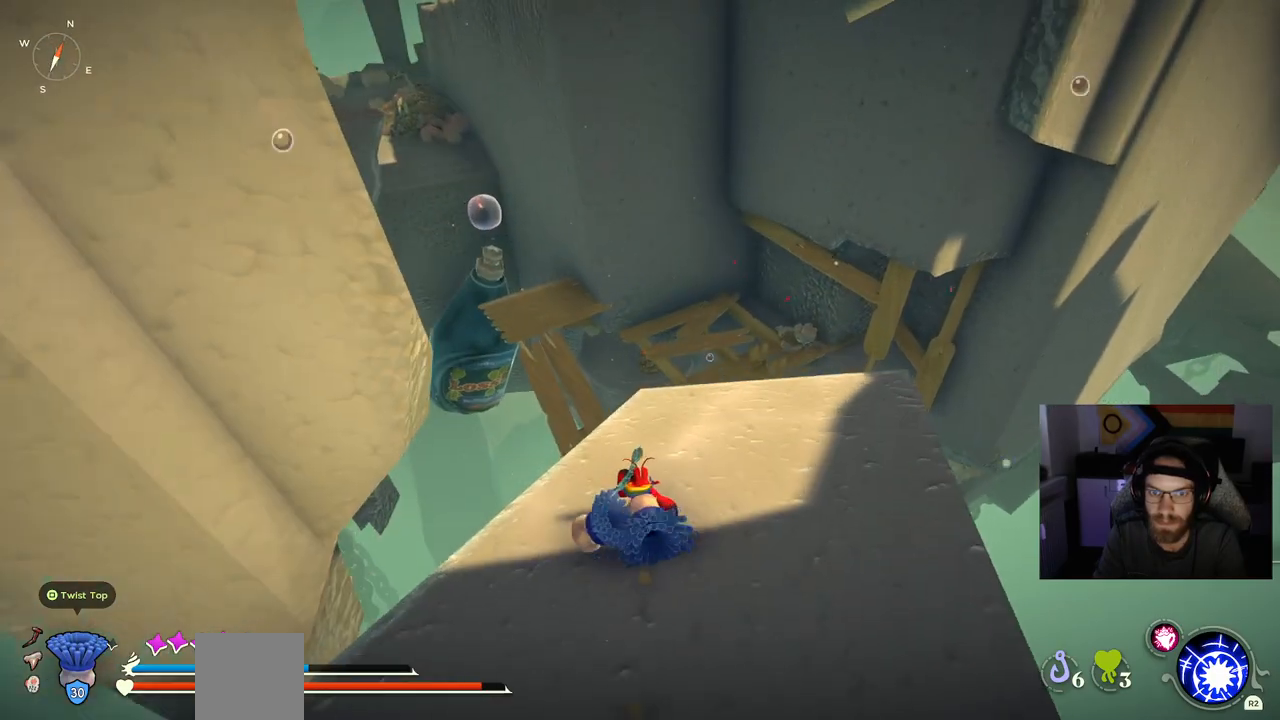
{"buttons": ["CROSS"], "left_stick": "up", "right_stick": "center", "events": [[217, "CIRCLE", "up"], [400, "CROSS", "down"]]}
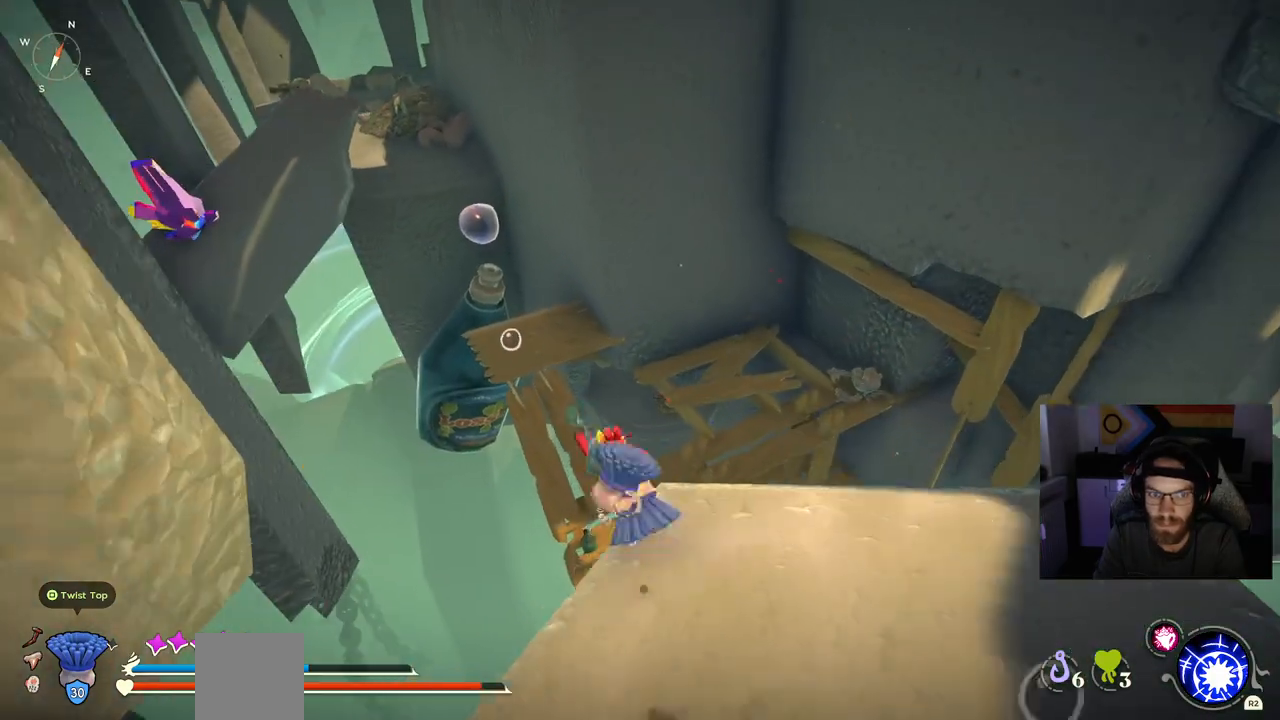
{"buttons": ["CROSS"], "left_stick": "up", "right_stick": "center", "events": [[83, "CROSS", "up"], [233, "CROSS", "down"]]}
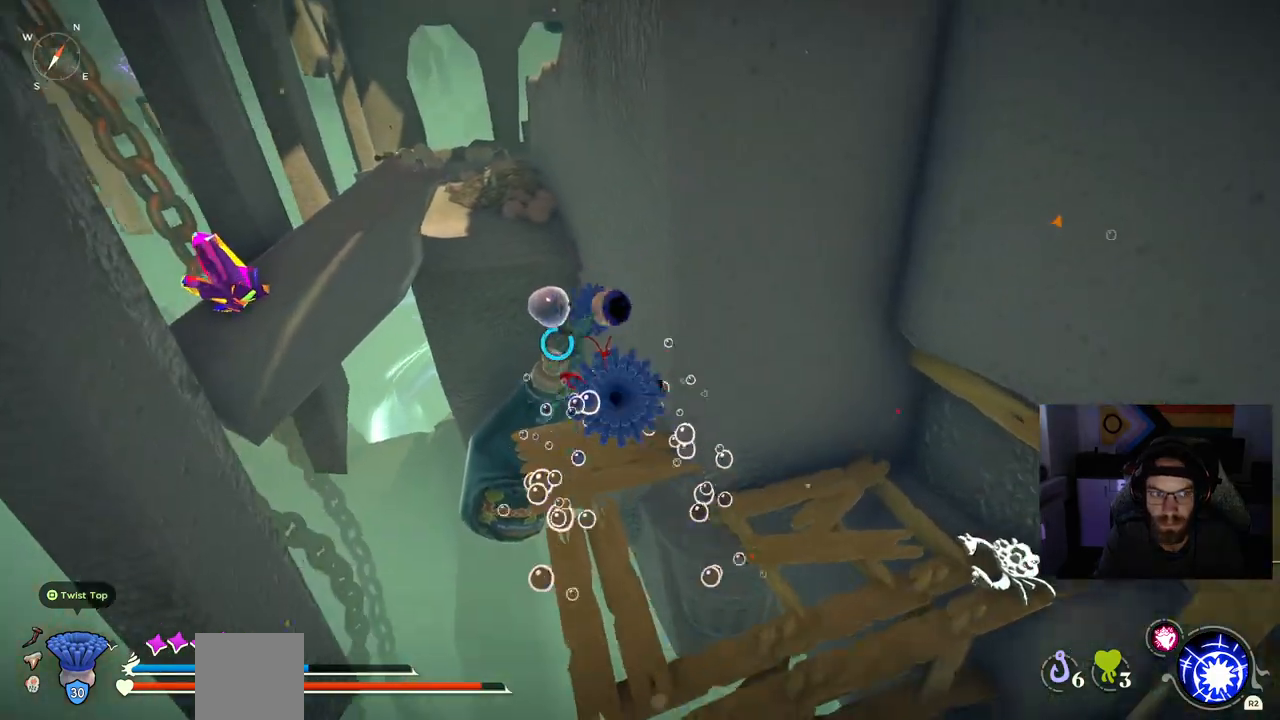
{"buttons": ["CROSS"], "left_stick": "up", "right_stick": "center", "events": []}
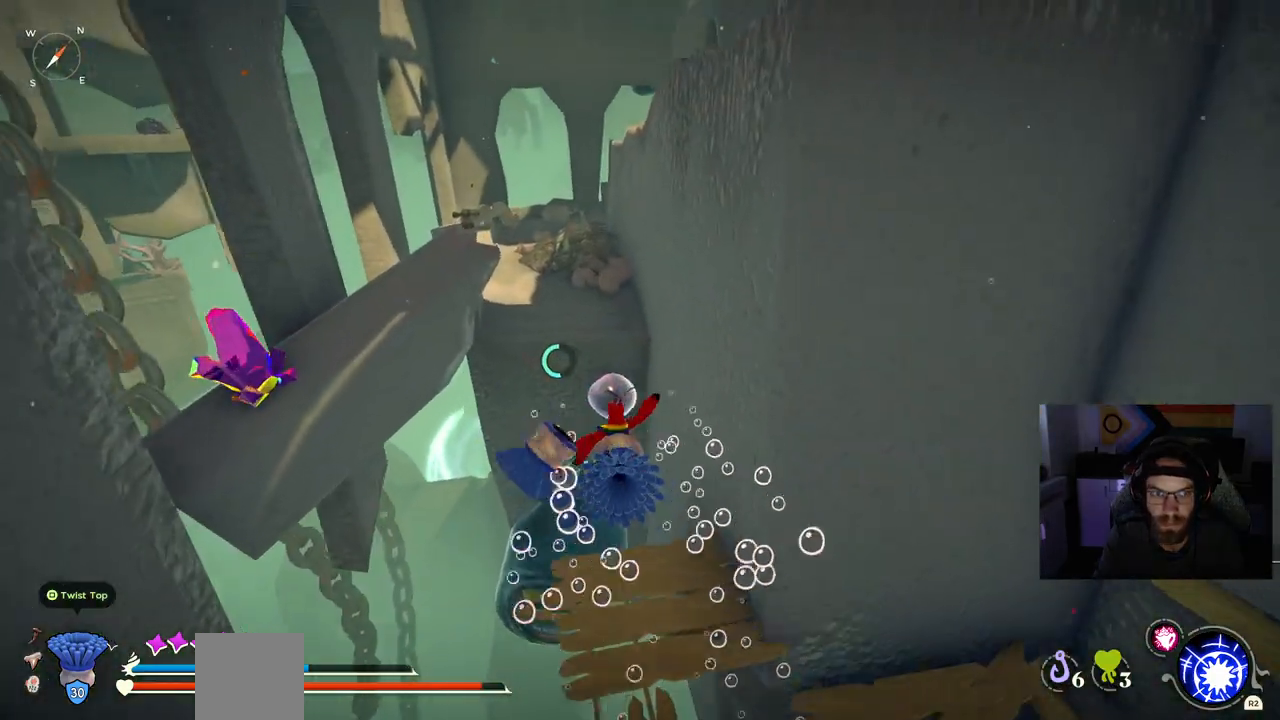
{"buttons": ["CROSS"], "left_stick": "up", "right_stick": "center", "events": []}
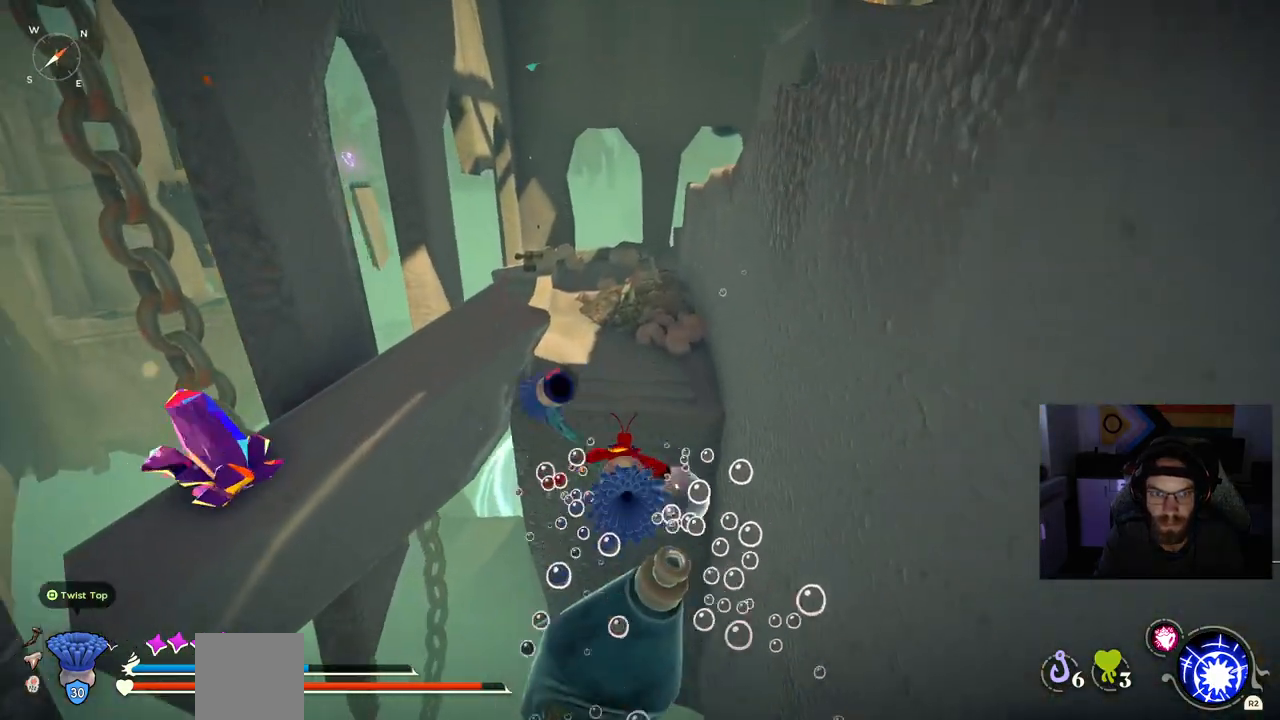
{"buttons": [], "left_stick": "up", "right_stick": "center", "events": [[500, "CROSS", "up"]]}
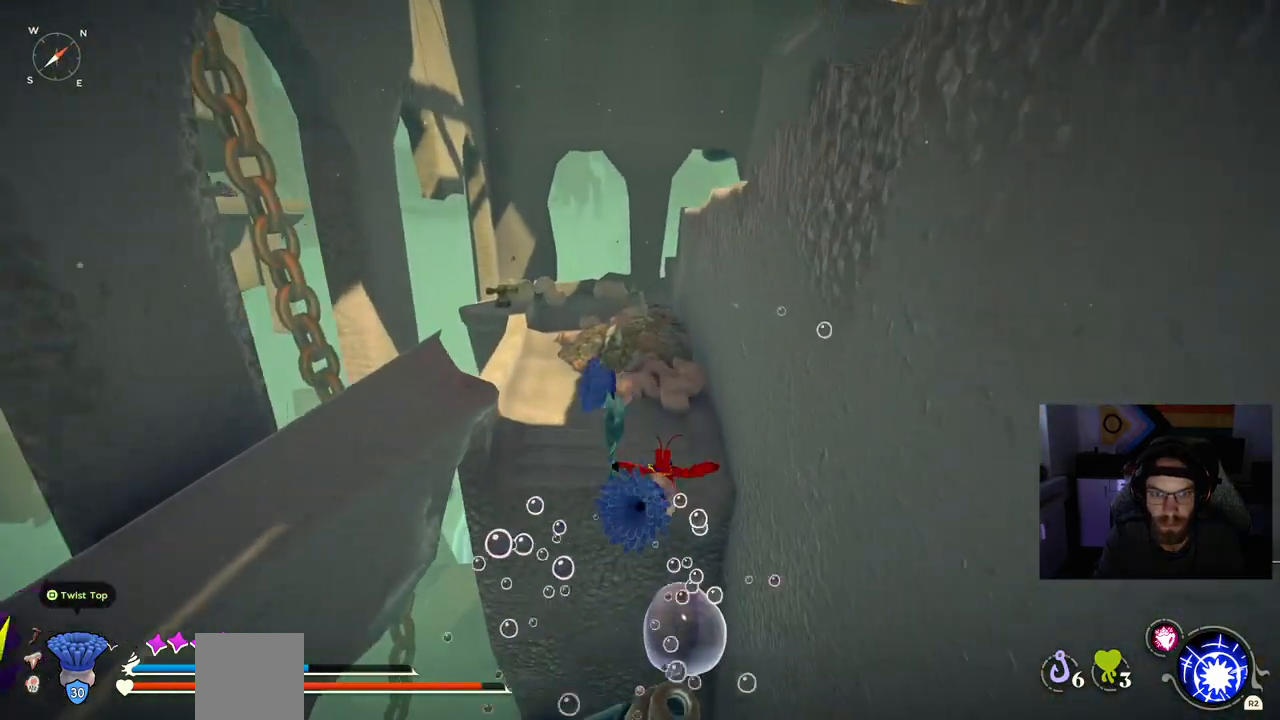
{"buttons": [], "left_stick": "center", "right_stick": "center"}
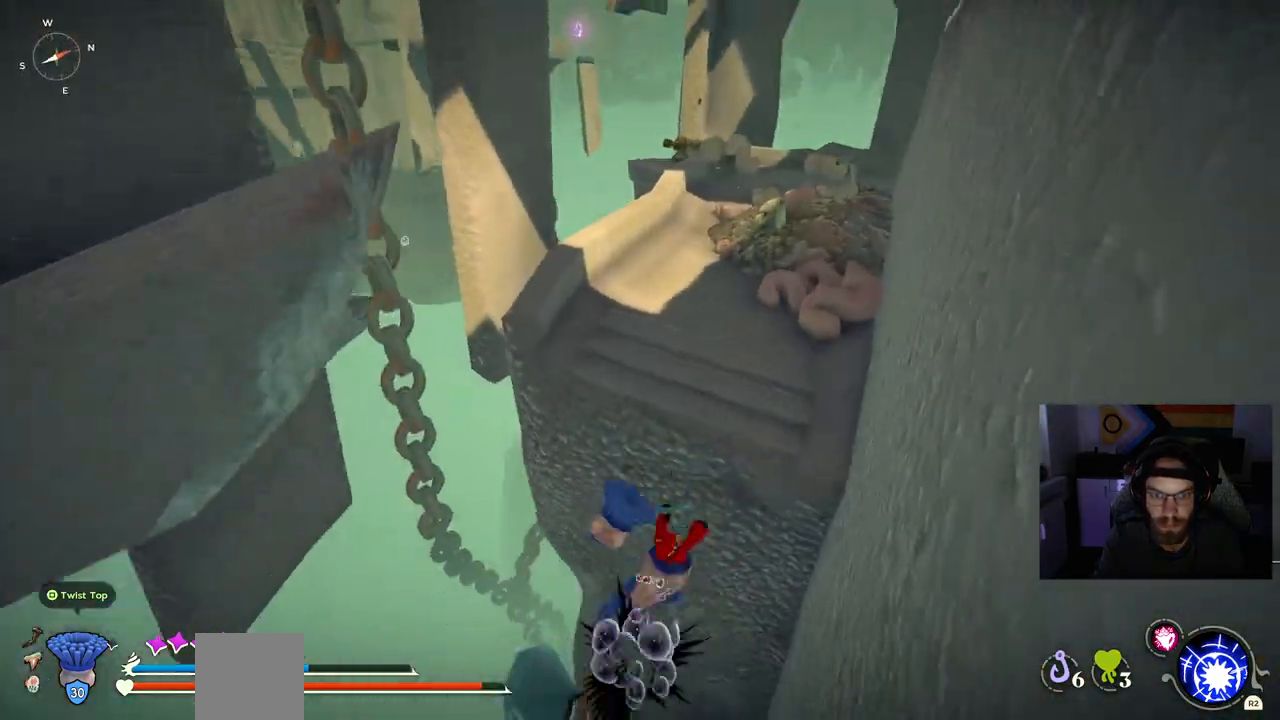
{"buttons": [], "left_stick": "center", "right_stick": "left", "events": [[383, "right_stick", "left"]]}
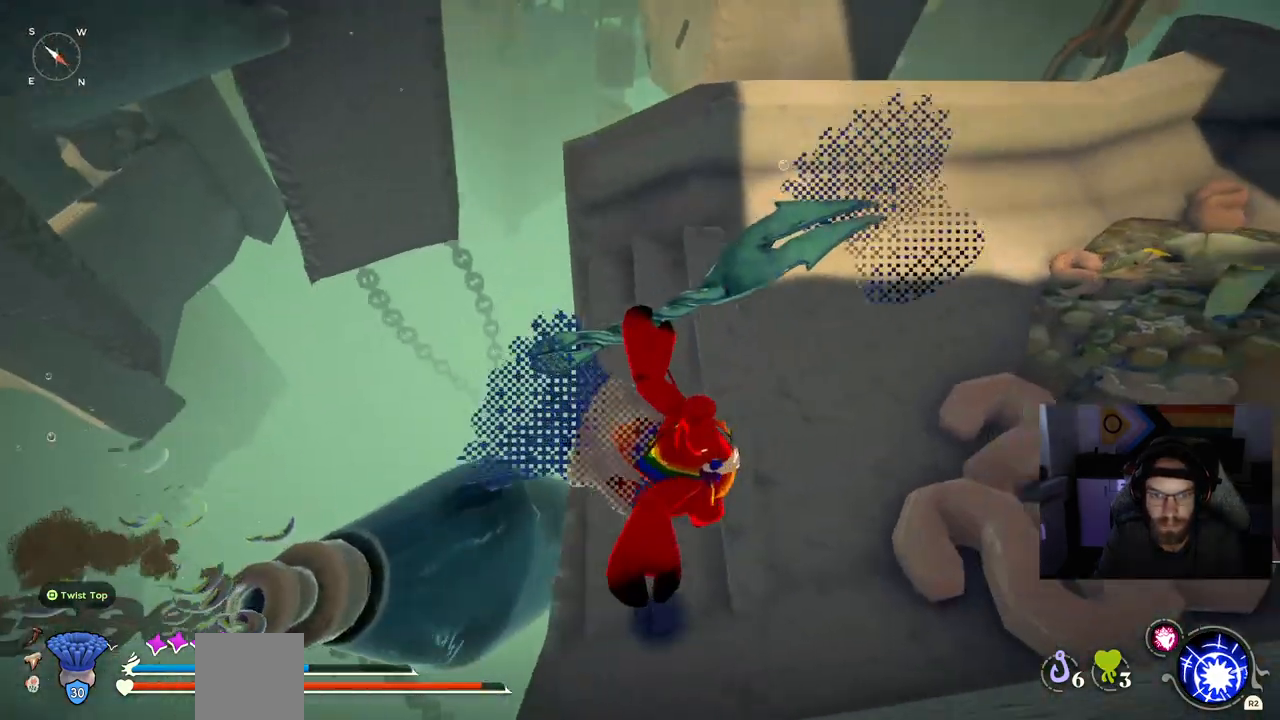
{"buttons": [], "left_stick": "center", "right_stick": "right", "events": [[283, "left_stick", "up"], [383, "right_stick", "center"], [467, "left_stick", "center"], [467, "right_stick", "right"]]}
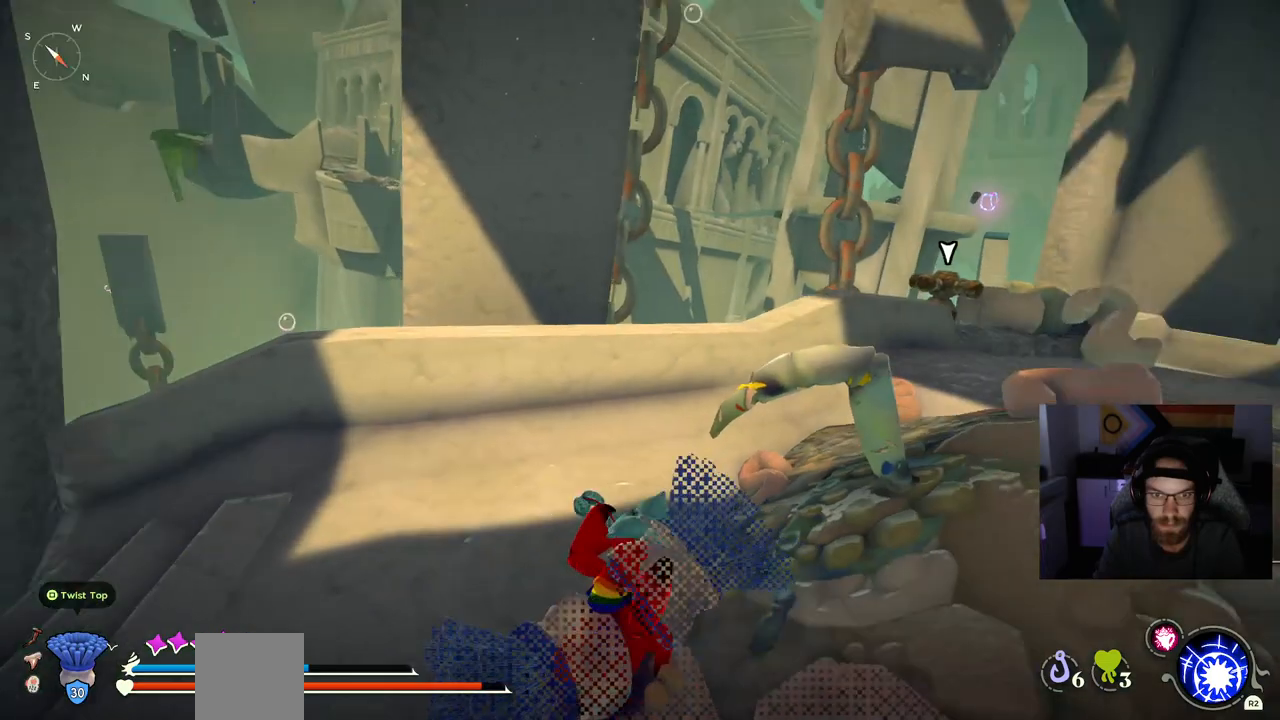
{"buttons": [], "left_stick": "left", "right_stick": "right", "events": [[150, "left_stick", "up-left"], [317, "left_stick", "left"]]}
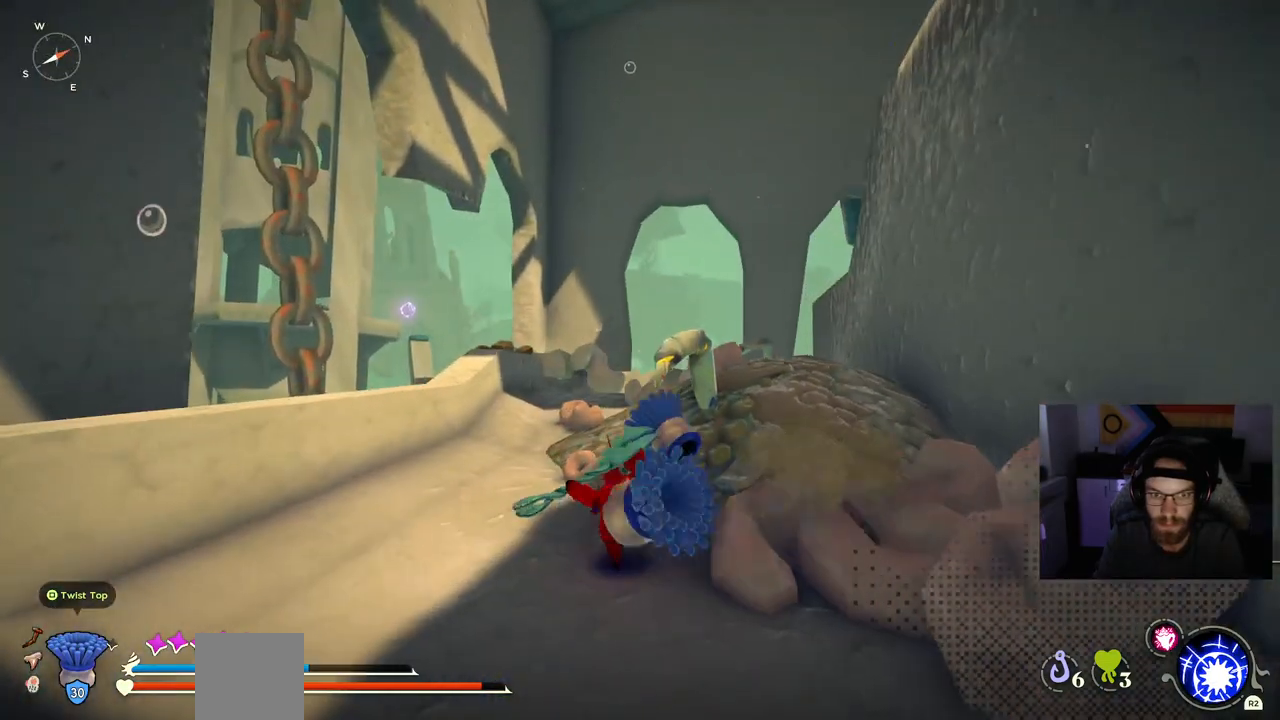
{"buttons": [], "left_stick": "up-left", "right_stick": "right", "events": [[217, "left_stick", "up-left"]]}
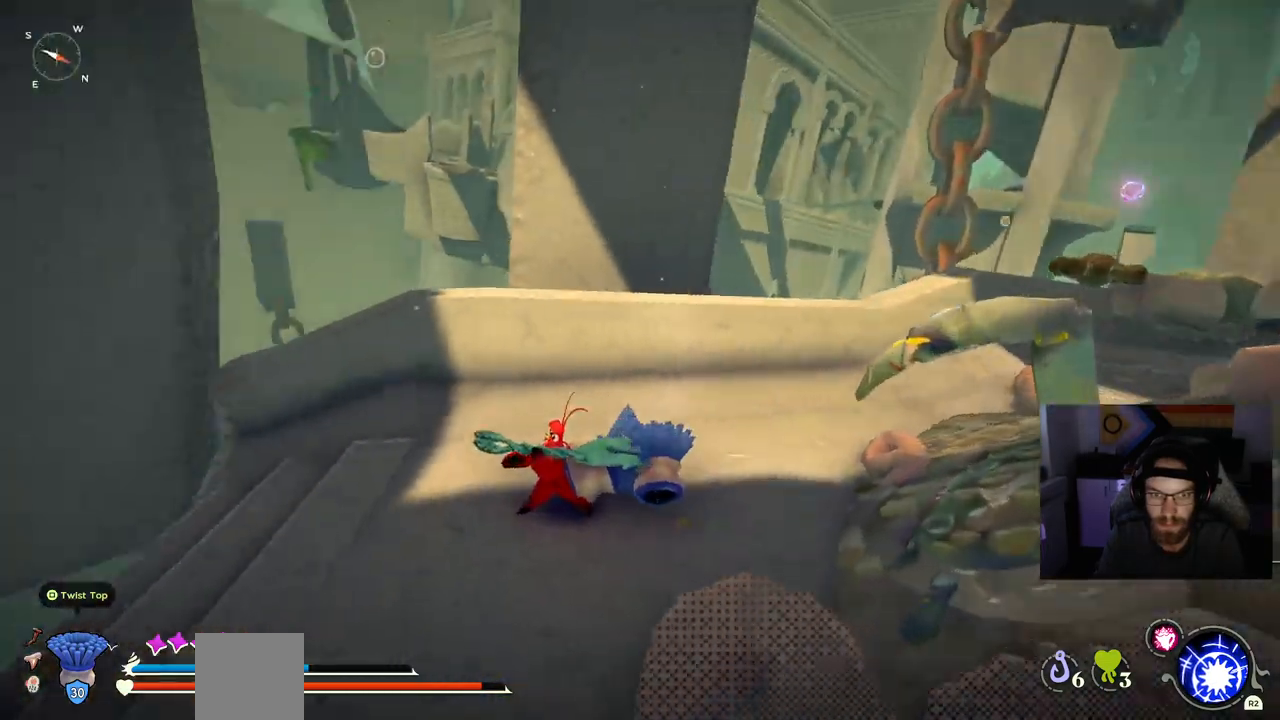
{"buttons": [], "left_stick": "up-left", "right_stick": "center", "events": [[150, "right_stick", "left"], [500, "right_stick", "center"]]}
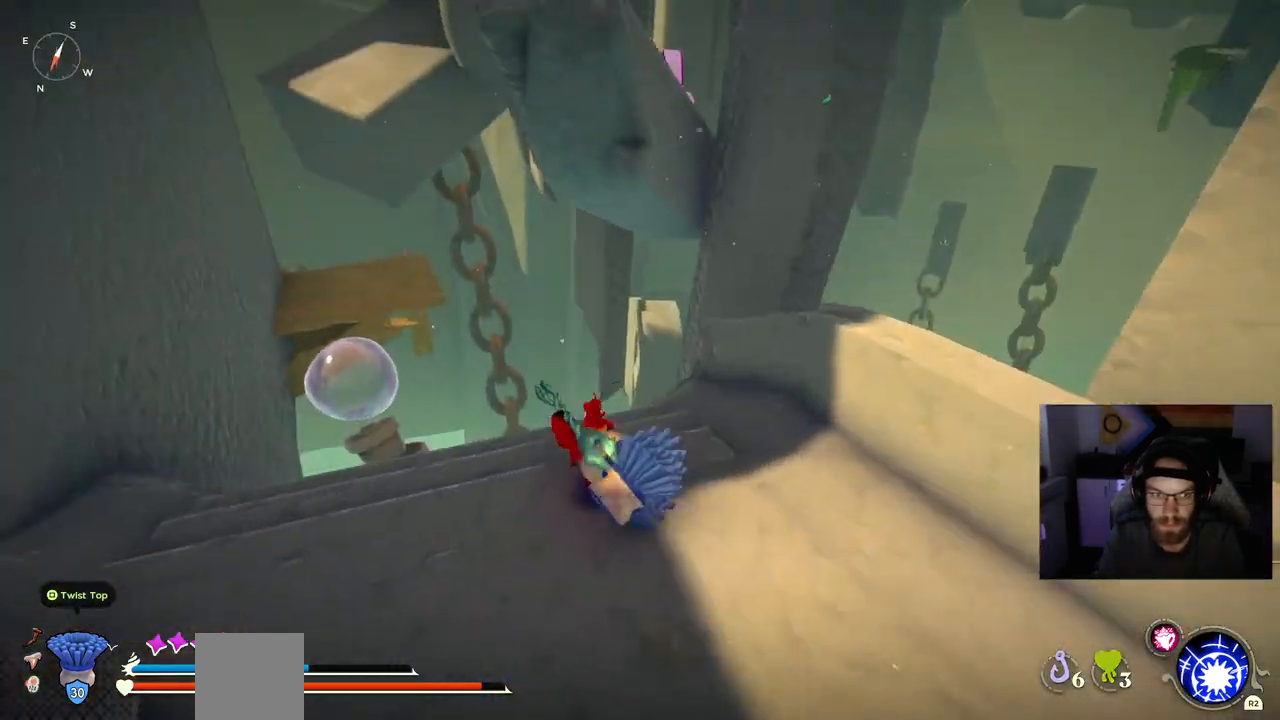
{"buttons": ["CROSS"], "left_stick": "up-left", "right_stick": "center", "events": [[417, "CROSS", "down"]]}
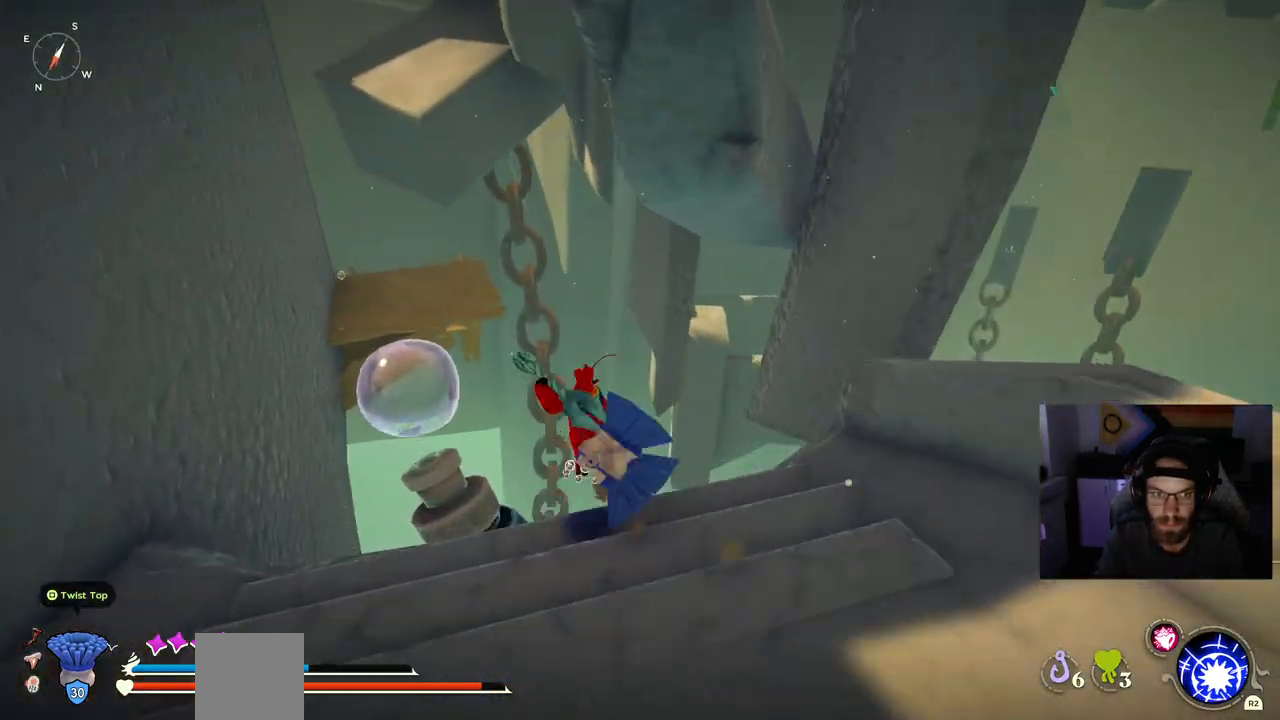
{"buttons": ["CROSS"], "left_stick": "up-left", "right_stick": "center", "events": [[100, "CROSS", "up"], [200, "CROSS", "down"]]}
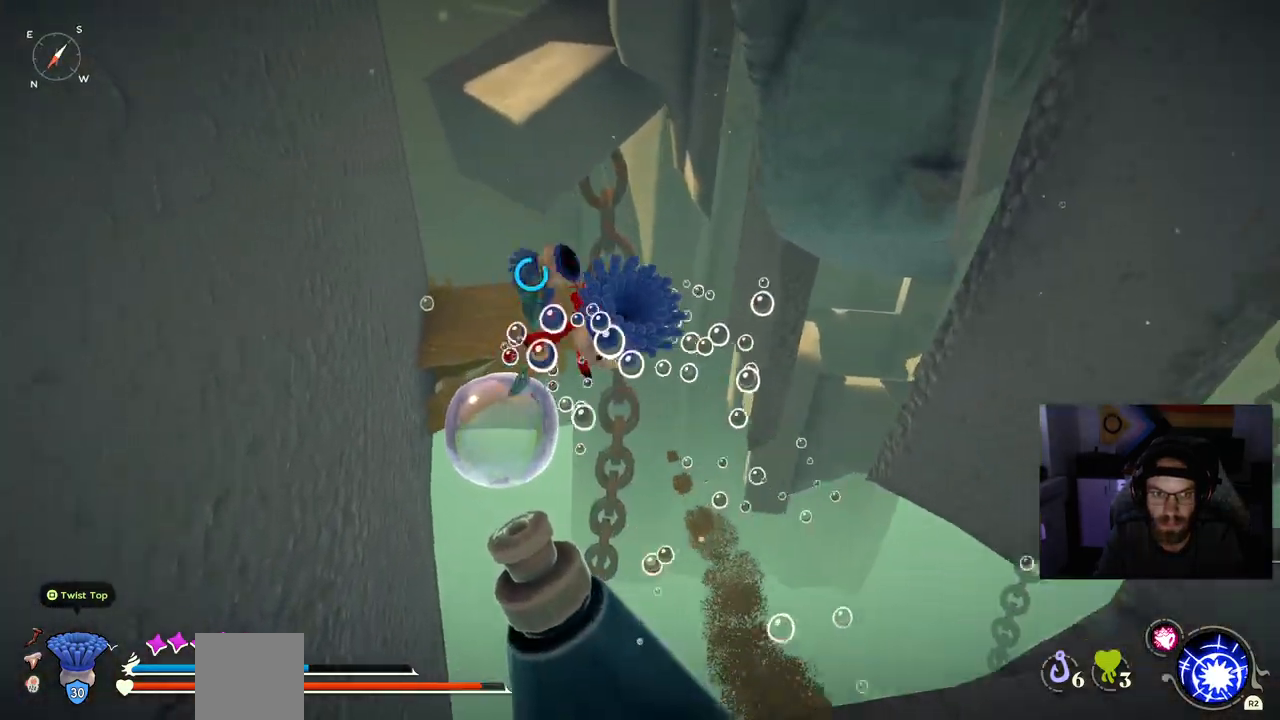
{"buttons": [], "left_stick": "up-left", "right_stick": "center", "events": [[117, "CROSS", "up"]]}
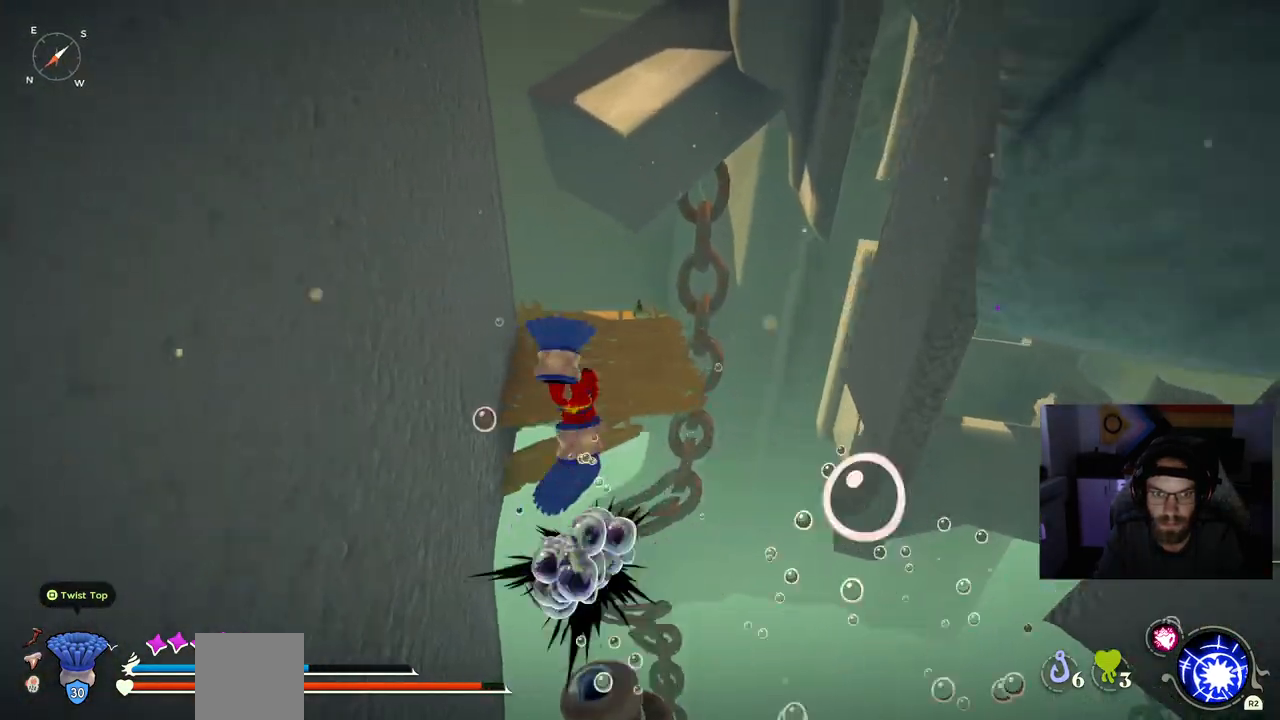
{"buttons": [], "left_stick": "up-left", "right_stick": "center", "events": [[233, "left_stick", "center"], [417, "left_stick", "up-left"]]}
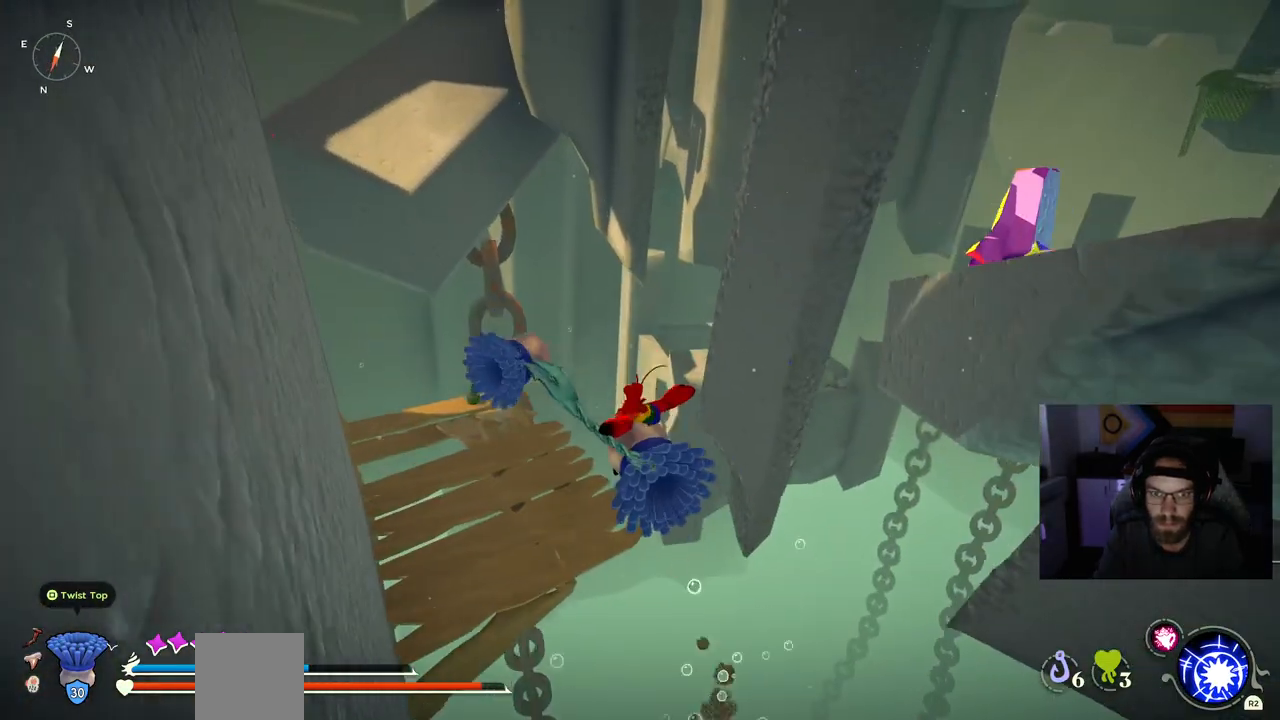
{"buttons": ["CROSS"], "left_stick": "up-left", "right_stick": "center", "events": [[217, "CROSS", "down"]]}